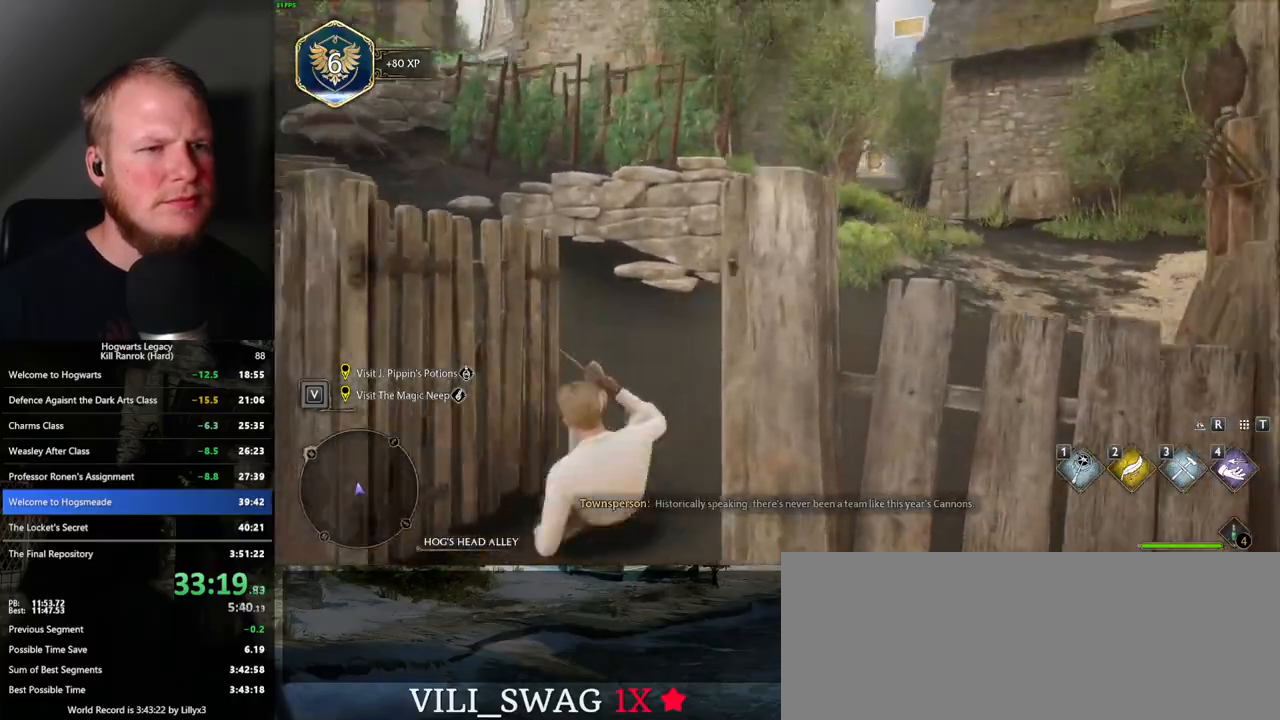
Gameplay with keyboard and mouse; each line is a JSON object with the keys and mouse buttons held at the frame after it. "events" lists presses ("down") and releases ("up") of ".", "/", "0", "1", "2", "3", "4", "5", "6", "7", "8", "9", "a", "alt_l", "alt_r", "b", "backslash", "backspace", "c", "caps_lock", "comma", "ctrl_l", "ctrl_r", "d", "e", "equals", "escape", "f", "f1", "f10", "f11", "f12", "f2", "f3", "f4", "f5", "f6", "f7", "f8", "f9", "g", "h", "i", "j", "k", "l", "lbracket", "m", "minus", "n", "o", "p", "q", "quote", "r", "rbracket", "return", "s", "semicolon", "shift_l", "shift_r", "space", "super_l", "super_r", "t", "tab", "tilde", "u", "v", "w", "x", "y", "z", "mouse_left", "mouse_wheel", "mouse_right", "mouse_mb4" and "mouse_mb5" between this image and that frame as [ms after this image, input, new state], when the widget could be followed in between. "mouse_left", "mouse_wheel", "mouse_right", "mouse_mb4", "mouse_mb5" = the "left", "wheel", "right", "mb4", "mb5" buttons of the "mouse" list. No other keys are recorded. "wheel" means that the mouse wheel is clicked or scrolled. Mouse movement is not recorded.
{"keys": ["w"], "mouse": [], "events": [[100, "4", "down"], [117, "a", "up"], [217, "4", "up"]]}
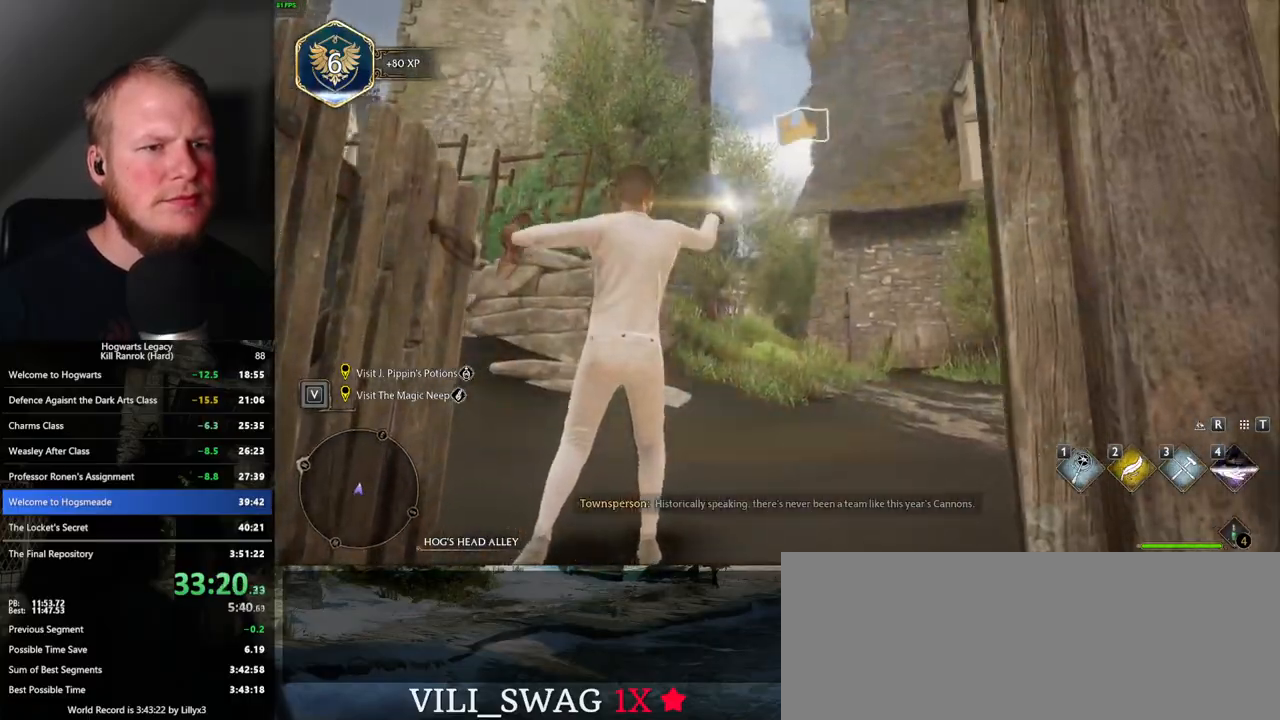
{"keys": ["w"], "mouse": [], "events": []}
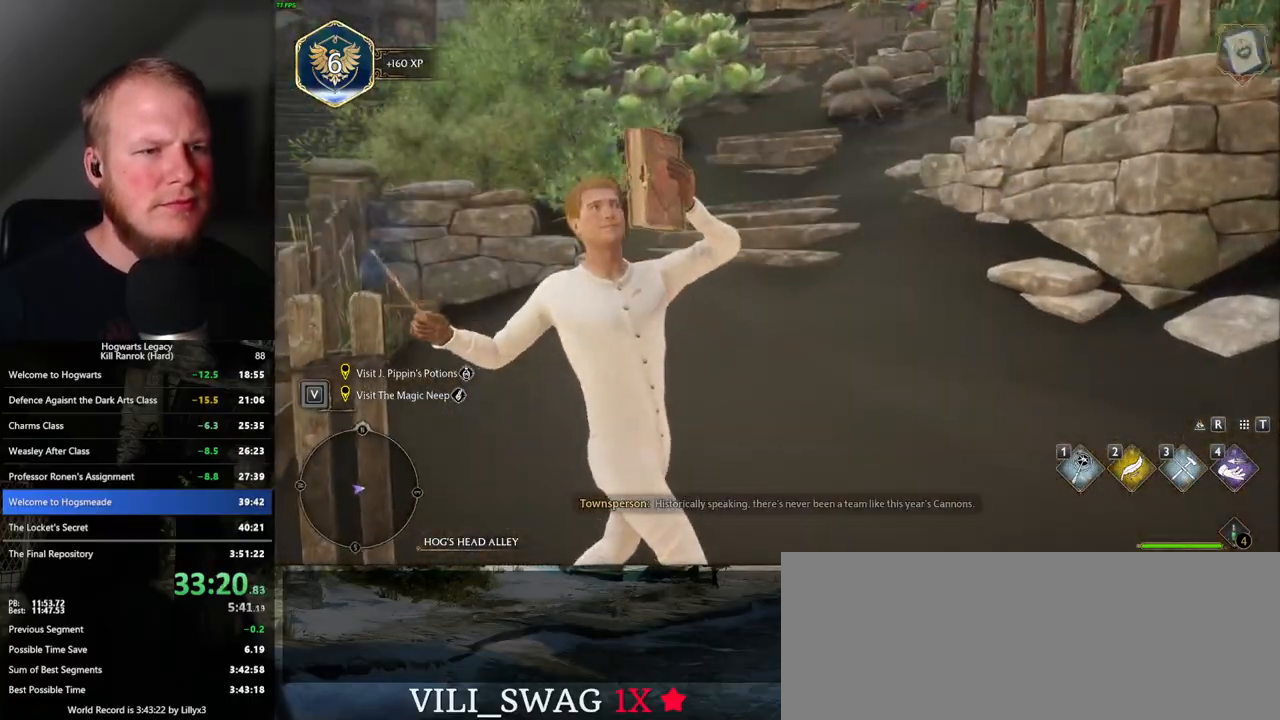
{"keys": ["space", "w"], "mouse": [], "events": [[83, "space", "down"], [150, "space", "up"], [267, "space", "down"], [333, "space", "up"], [433, "space", "down"]]}
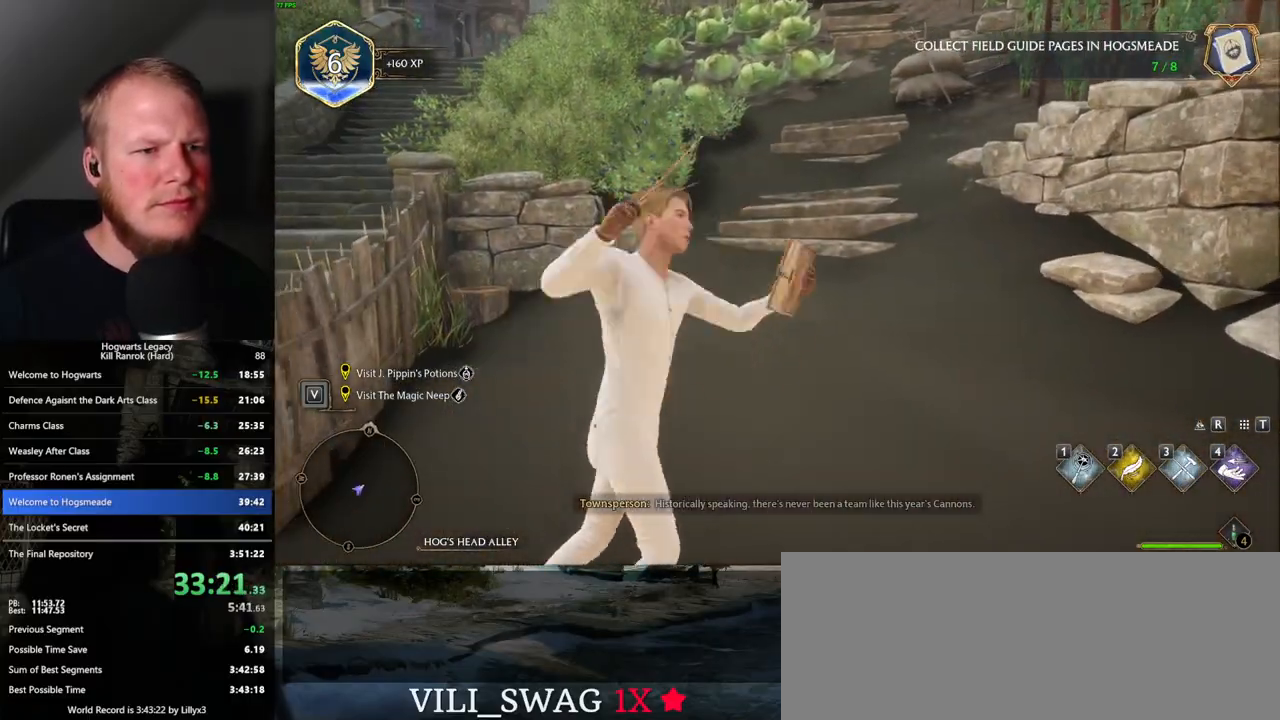
{"keys": ["w"], "mouse": [], "events": [[33, "space", "up"]]}
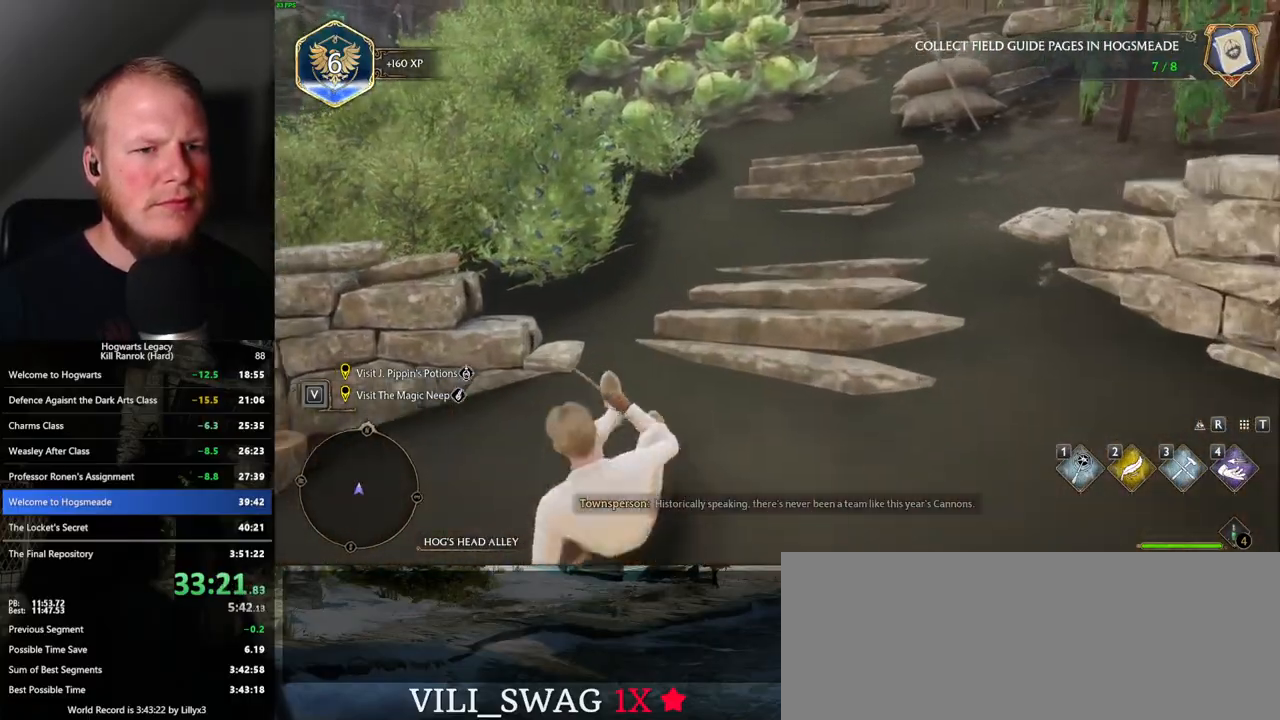
{"keys": [], "mouse": [], "events": [[150, "r", "down"], [233, "r", "up"], [250, "w", "up"], [317, "r", "down"], [417, "r", "up"]]}
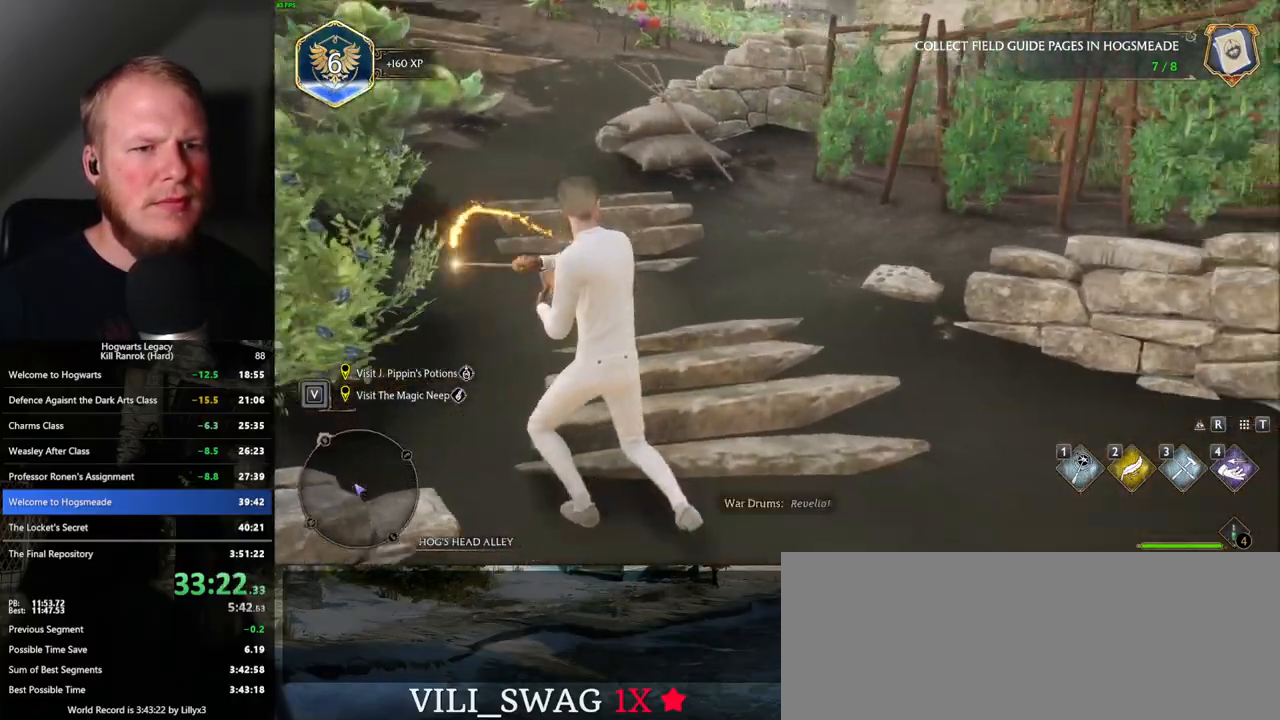
{"keys": ["4"], "mouse": [], "events": [[333, "4", "down"], [417, "4", "up"], [500, "4", "down"]]}
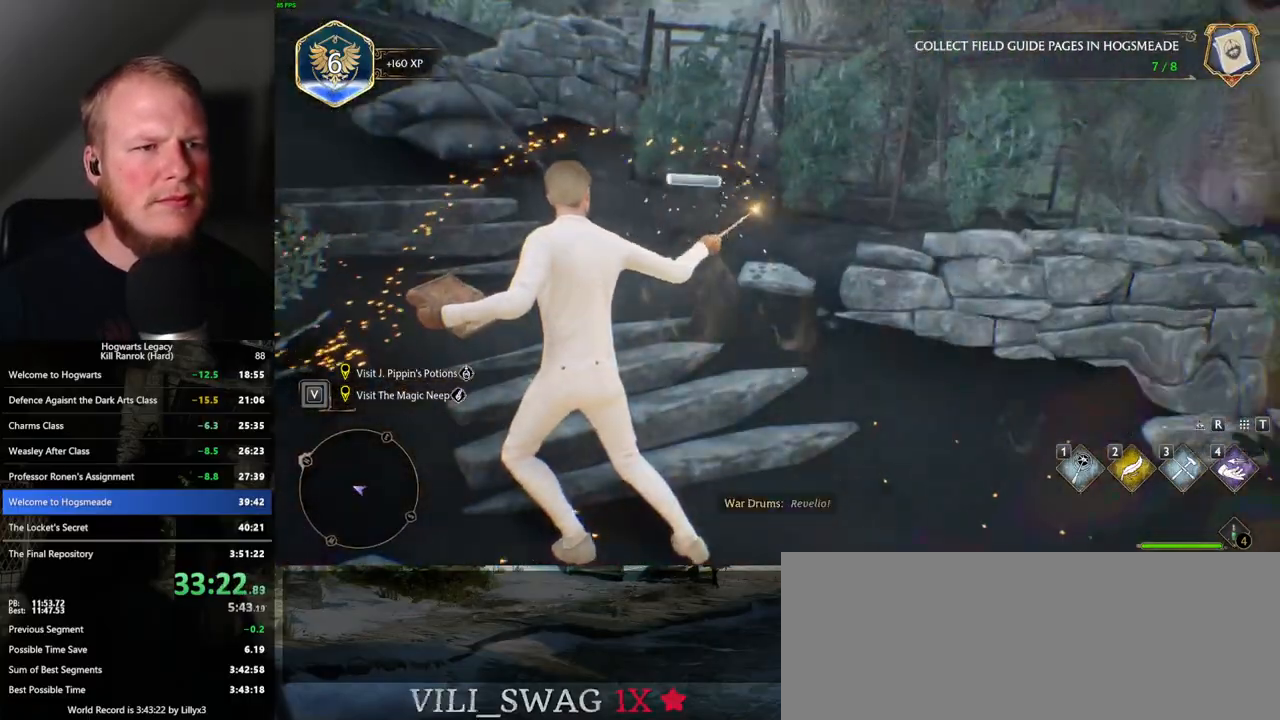
{"keys": [], "mouse": [], "events": [[67, "4", "up"], [150, "4", "down"], [200, "4", "up"], [300, "4", "down"], [350, "4", "up"]]}
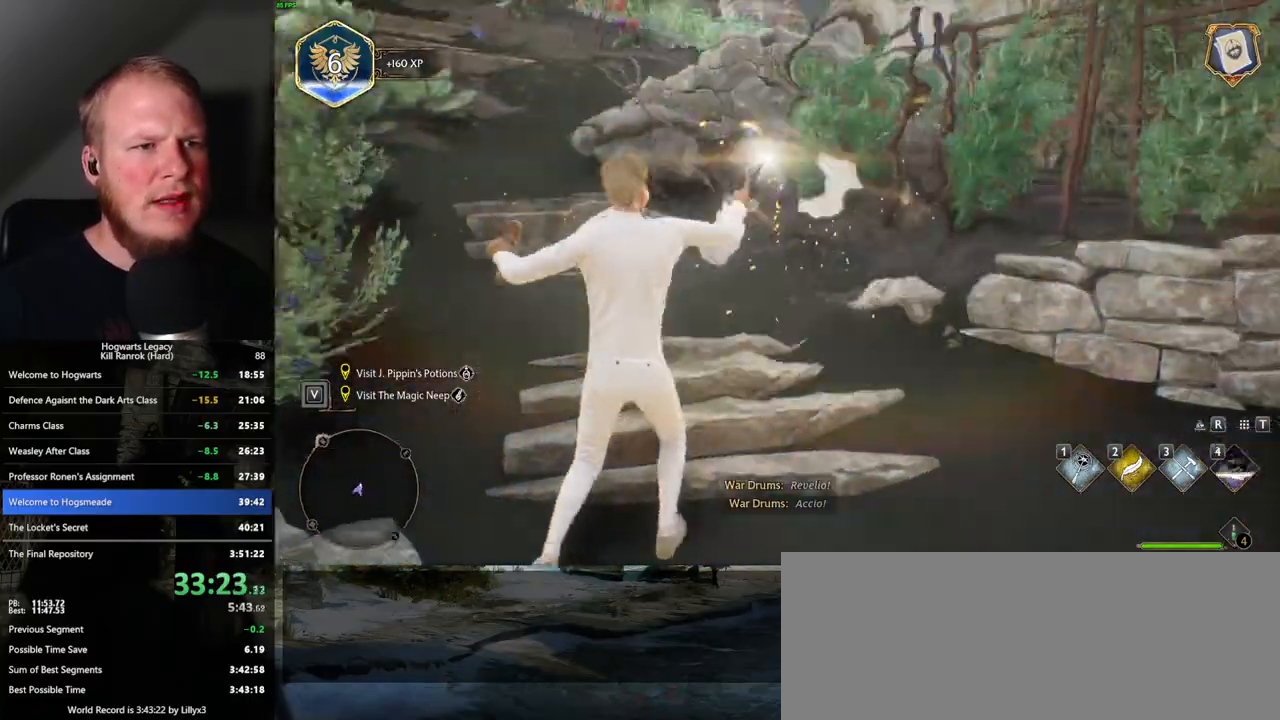
{"keys": [], "mouse": [], "events": [[417, "space", "down"], [500, "space", "up"]]}
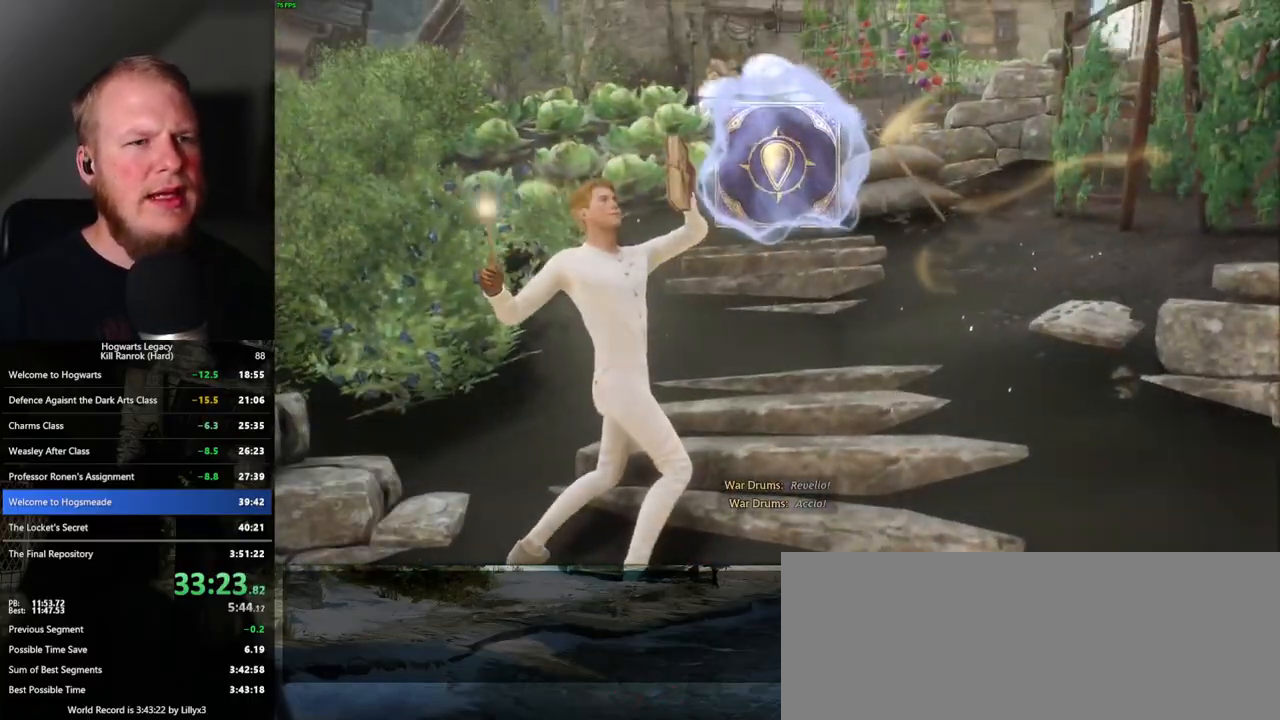
{"keys": [], "mouse": [], "events": [[117, "space", "down"], [167, "space", "up"], [267, "space", "down"], [333, "space", "up"], [433, "space", "down"], [483, "space", "up"]]}
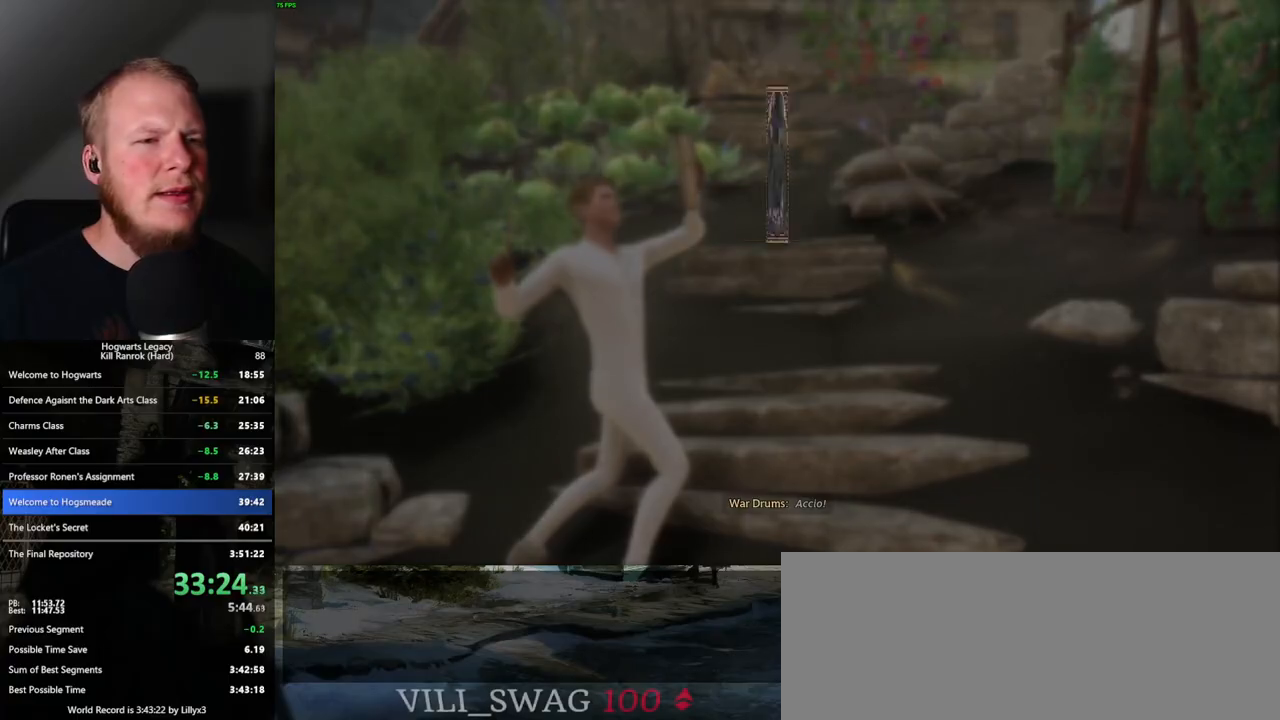
{"keys": ["space"], "mouse": [], "events": [[83, "space", "down"], [150, "space", "up"], [233, "space", "down"], [317, "space", "up"], [400, "space", "down"]]}
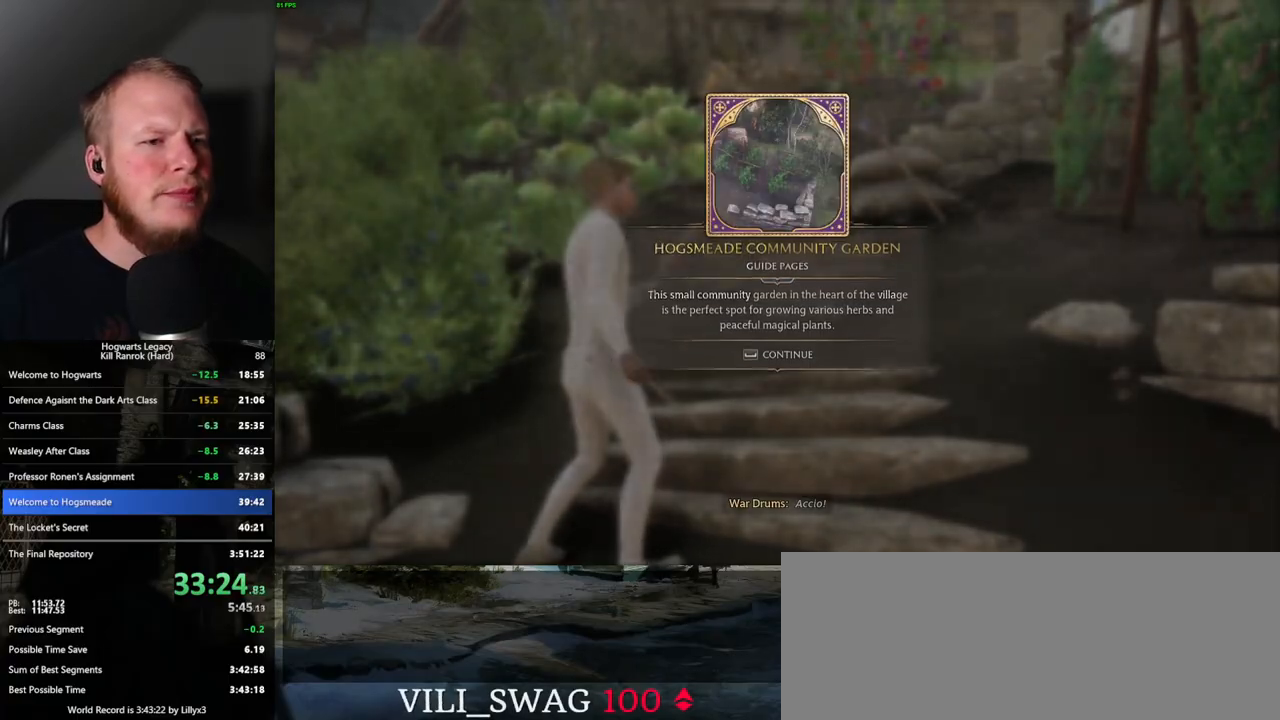
{"keys": ["shift_l", "w"], "mouse": [], "events": [[100, "space", "up"], [217, "w", "down"], [333, "space", "down"], [450, "space", "up"], [500, "shift_l", "down"]]}
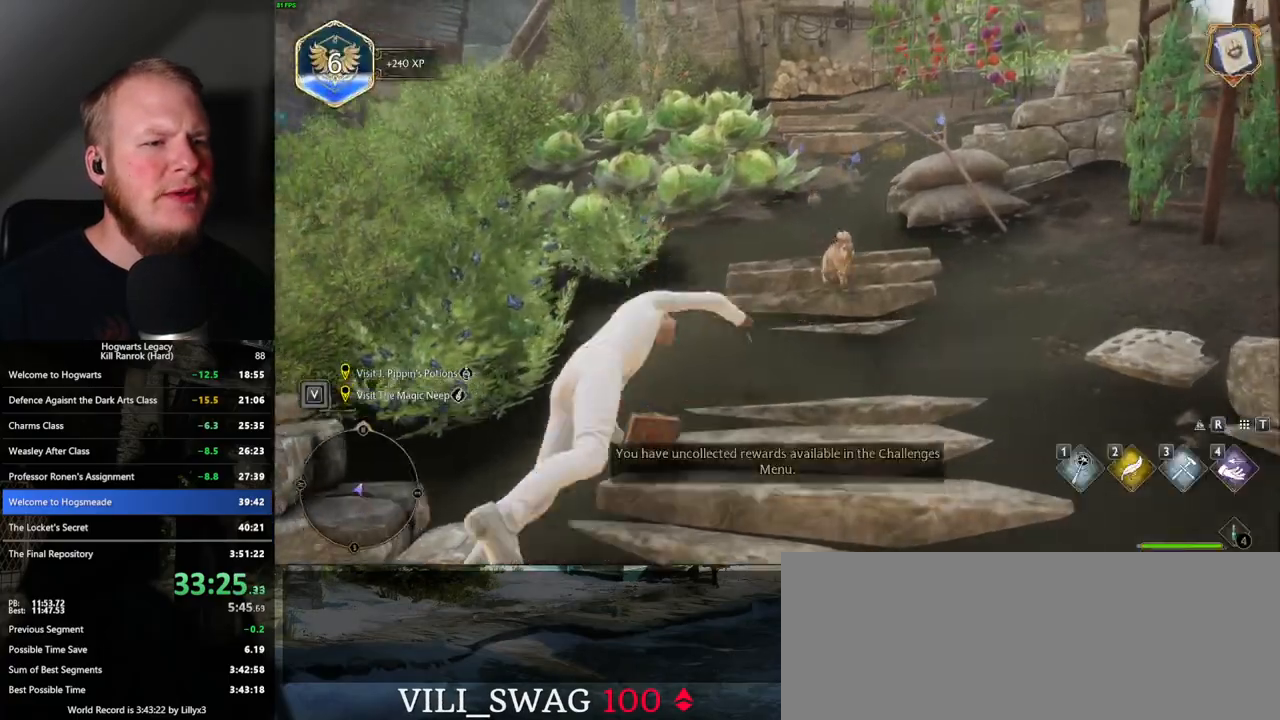
{"keys": ["w"], "mouse": [], "events": [[100, "shift_l", "up"]]}
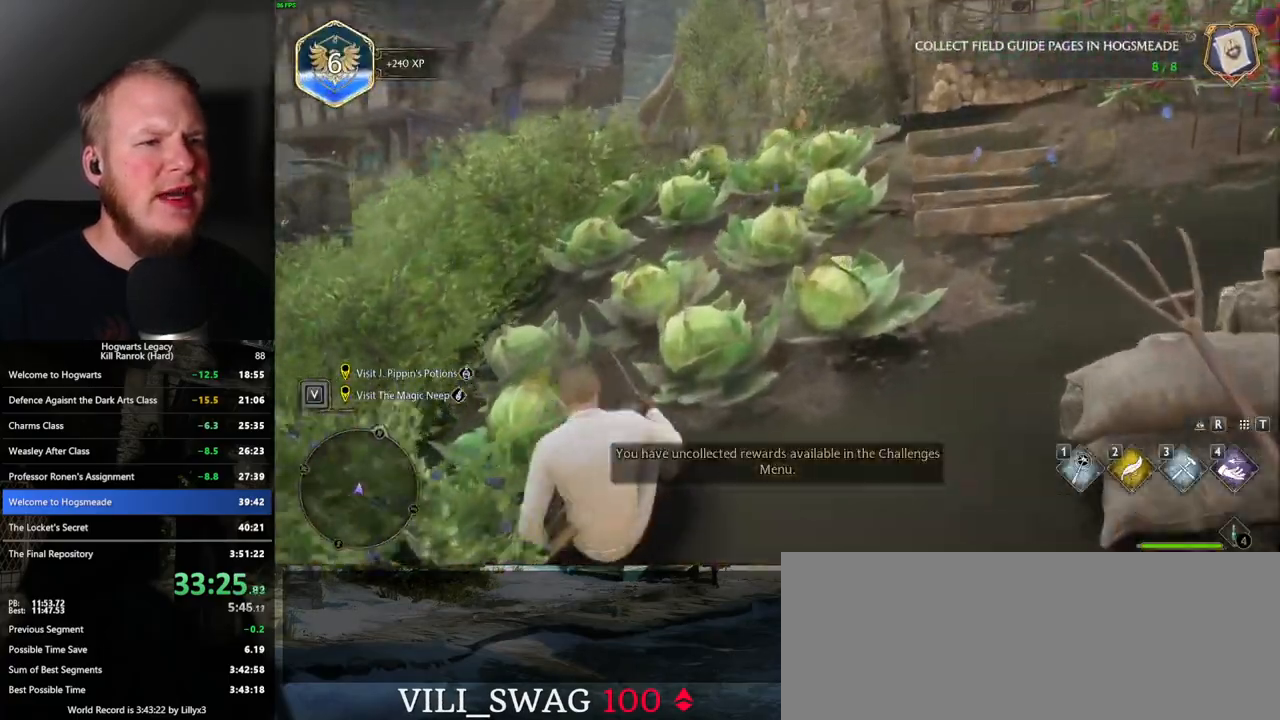
{"keys": ["w"], "mouse": [], "events": []}
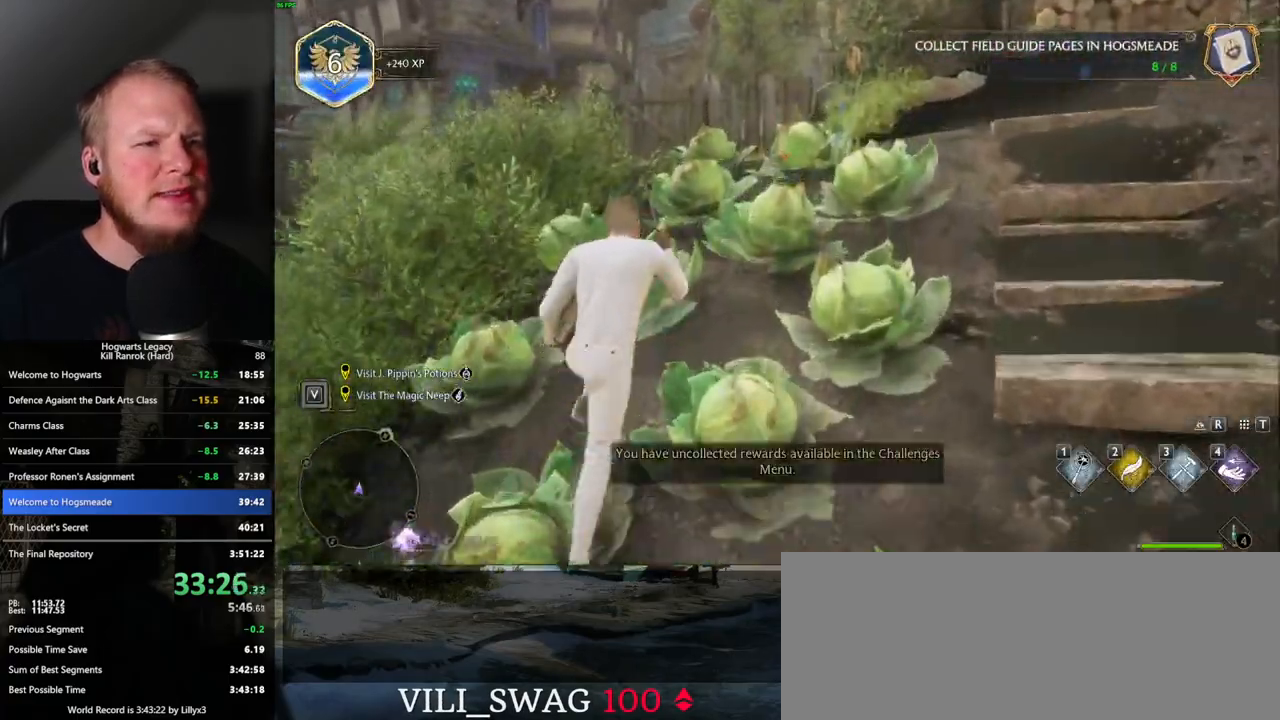
{"keys": ["w"], "mouse": [], "events": []}
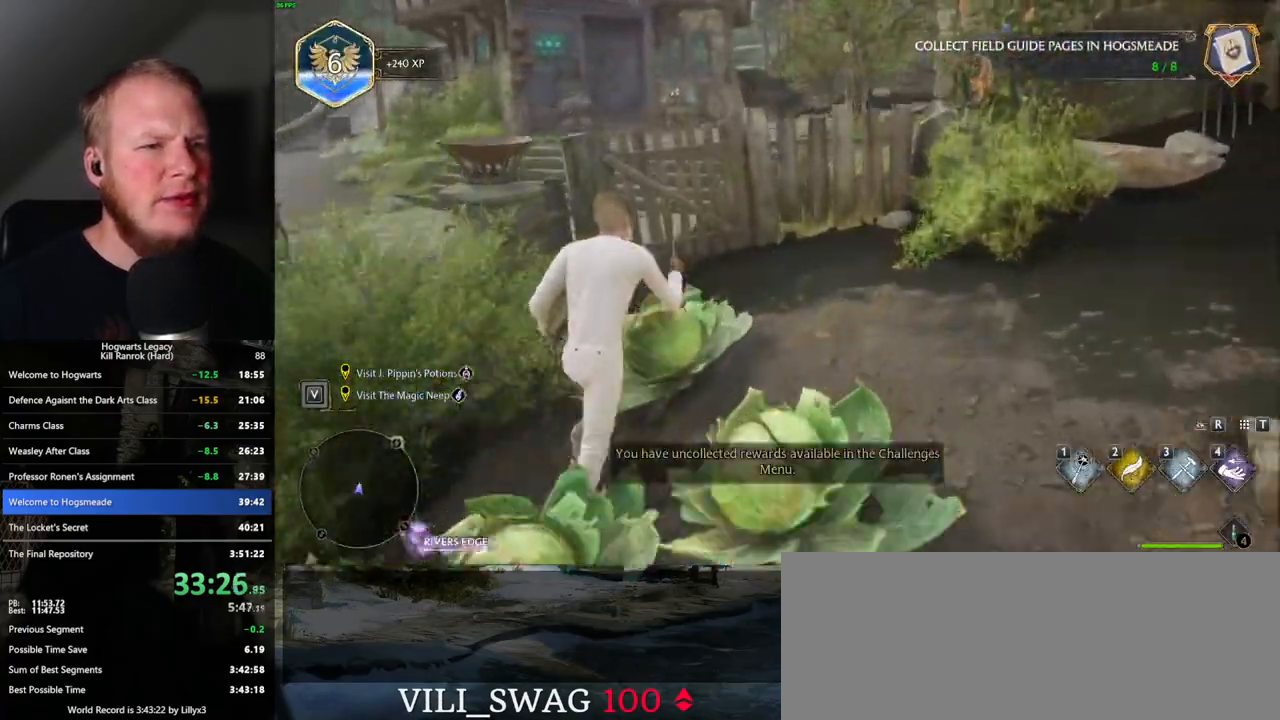
{"keys": ["w"], "mouse": [], "events": [[33, "space", "down"], [183, "space", "up"]]}
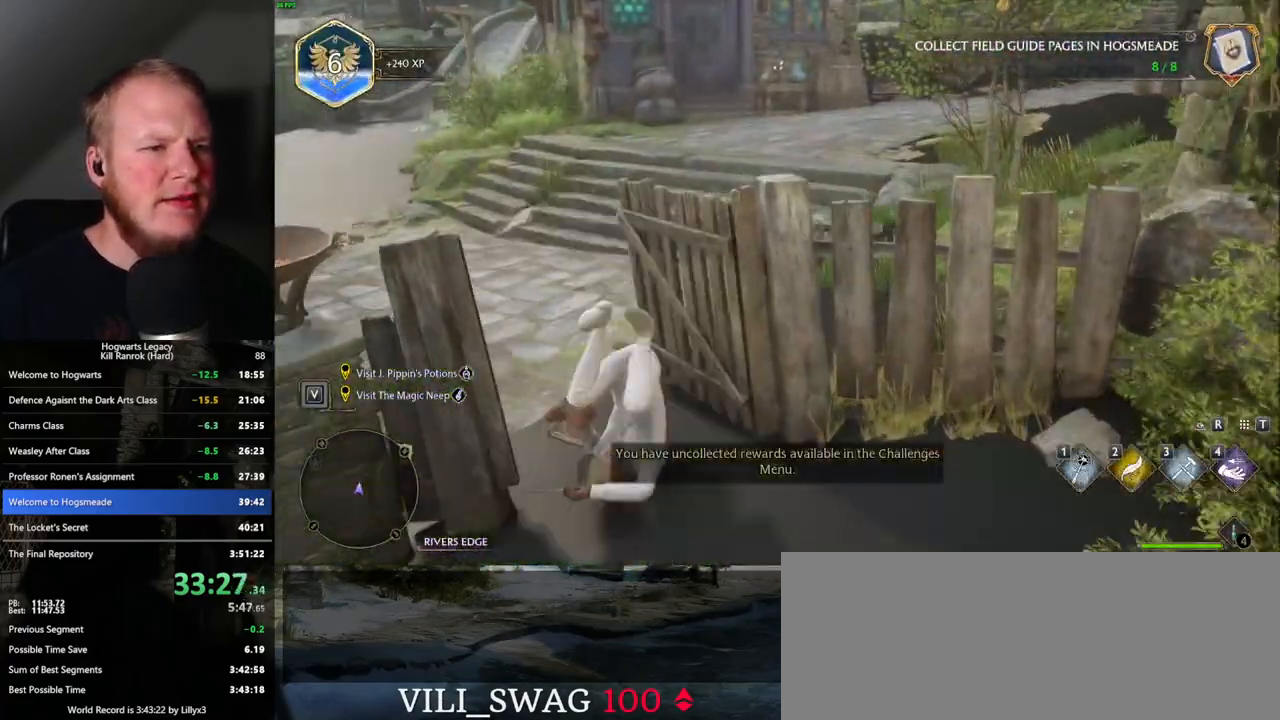
{"keys": ["w"], "mouse": [], "events": []}
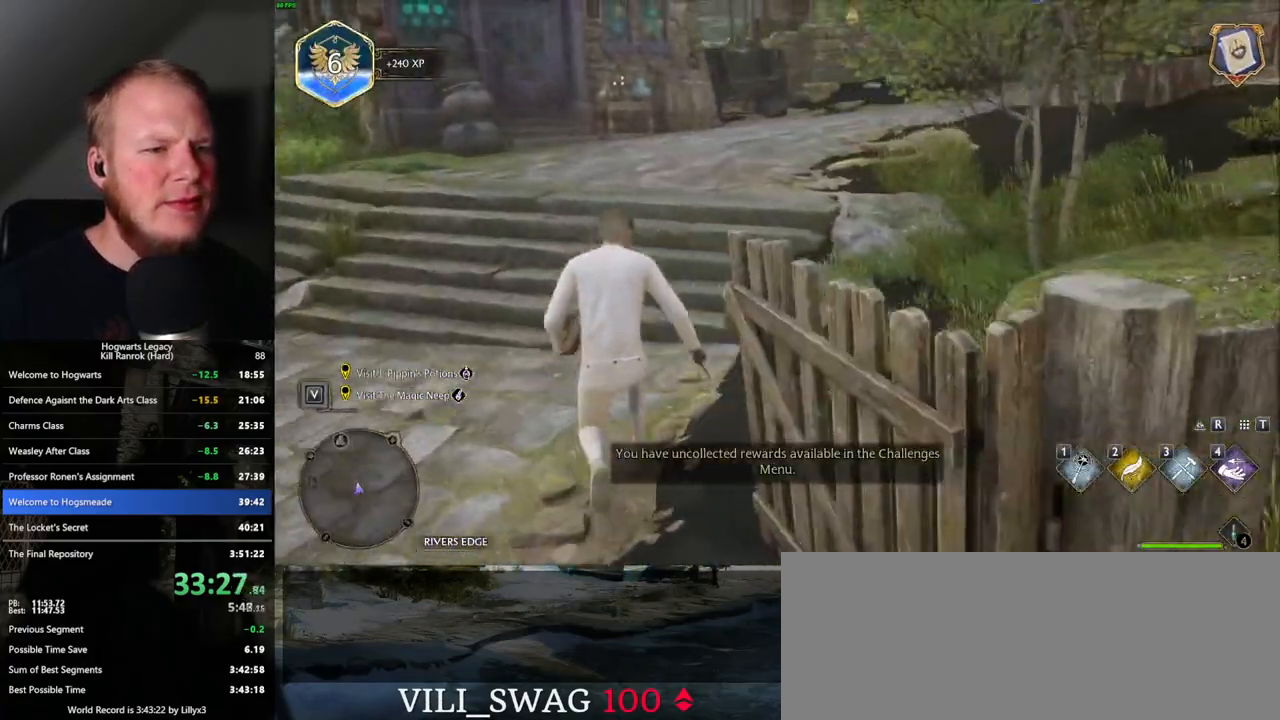
{"keys": ["a", "w"], "mouse": [], "events": [[467, "a", "down"]]}
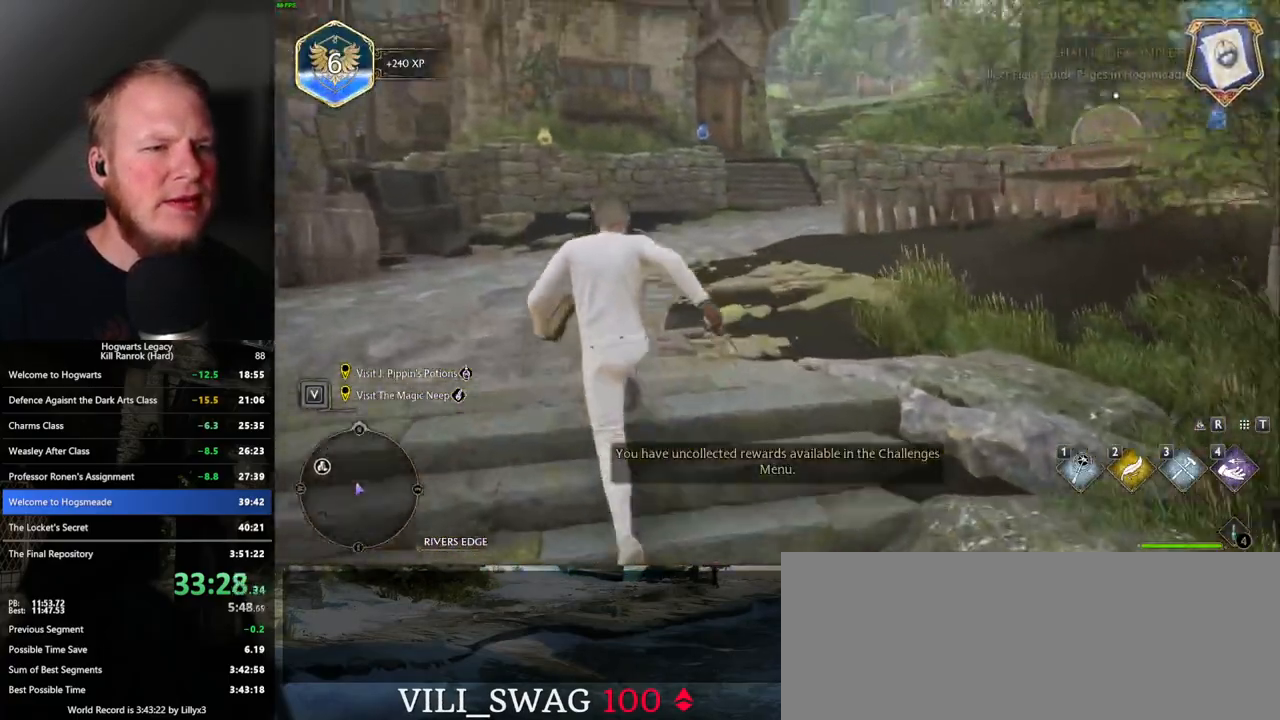
{"keys": ["a"], "mouse": [], "events": [[350, "w", "up"]]}
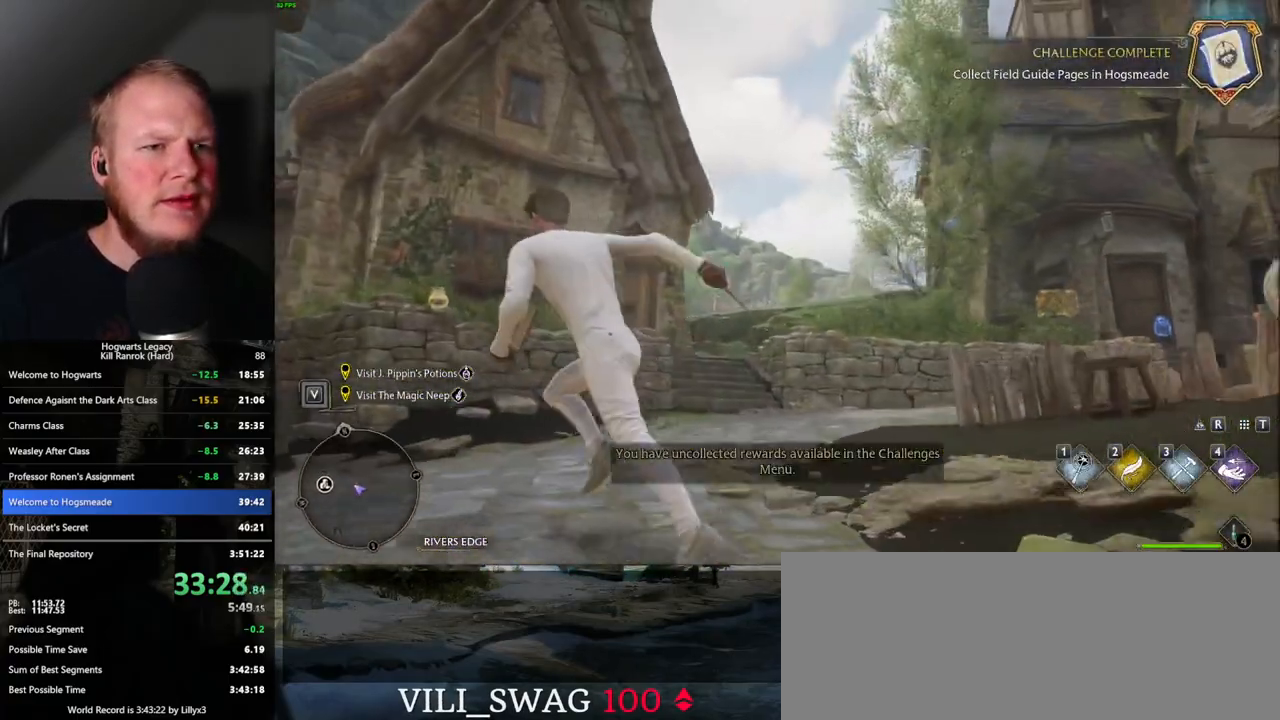
{"keys": ["a"], "mouse": [], "events": [[50, "s", "down"], [333, "s", "up"]]}
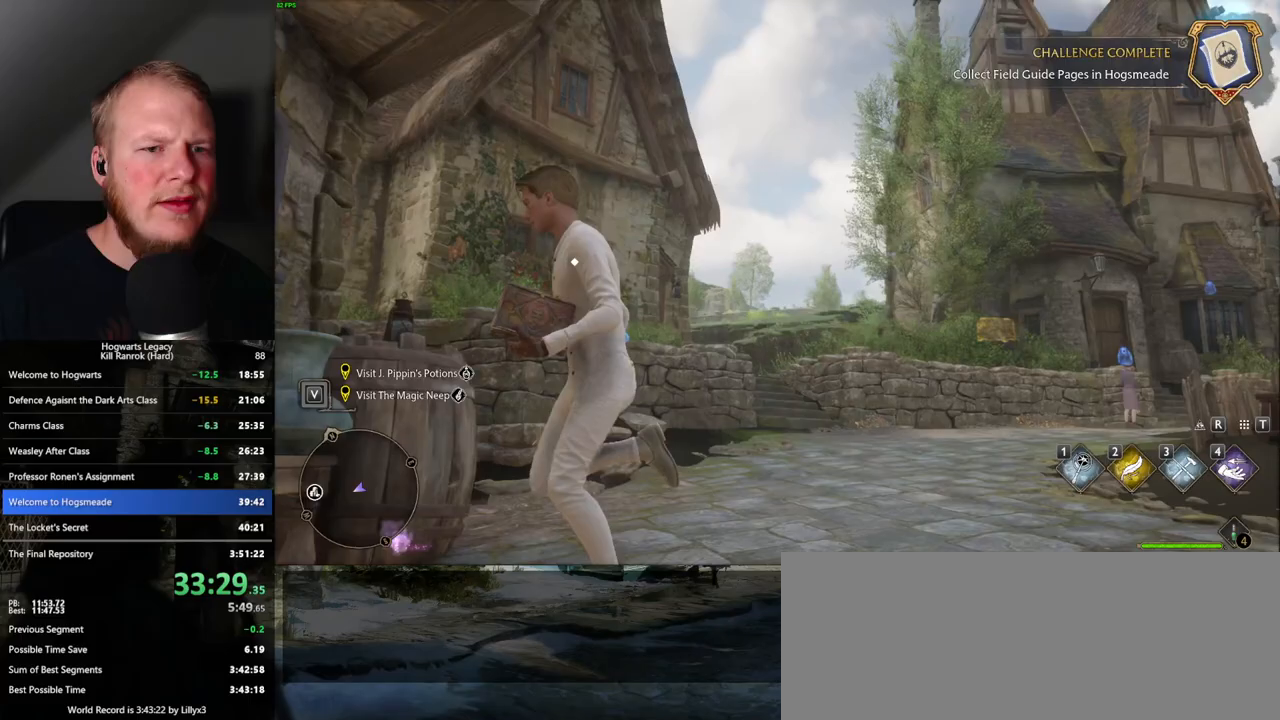
{"keys": [], "mouse": [], "events": [[33, "a", "up"], [133, "4", "down"], [183, "4", "up"]]}
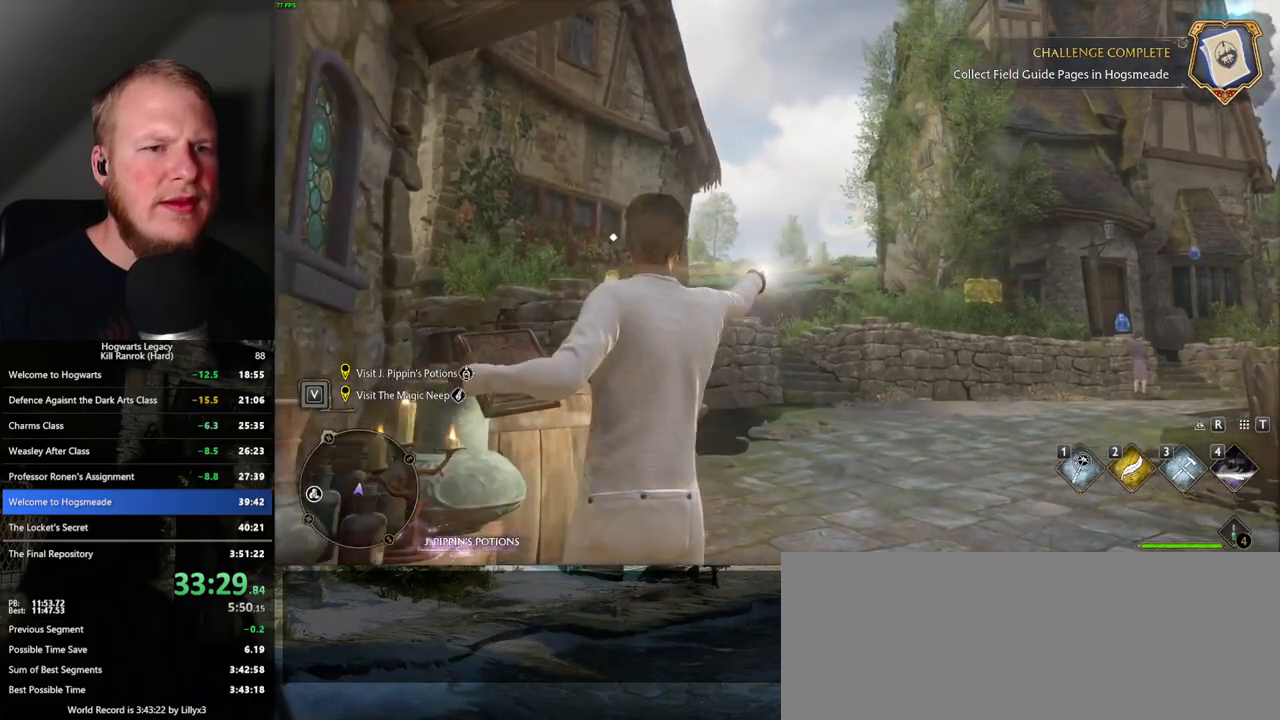
{"keys": [], "mouse": [], "events": []}
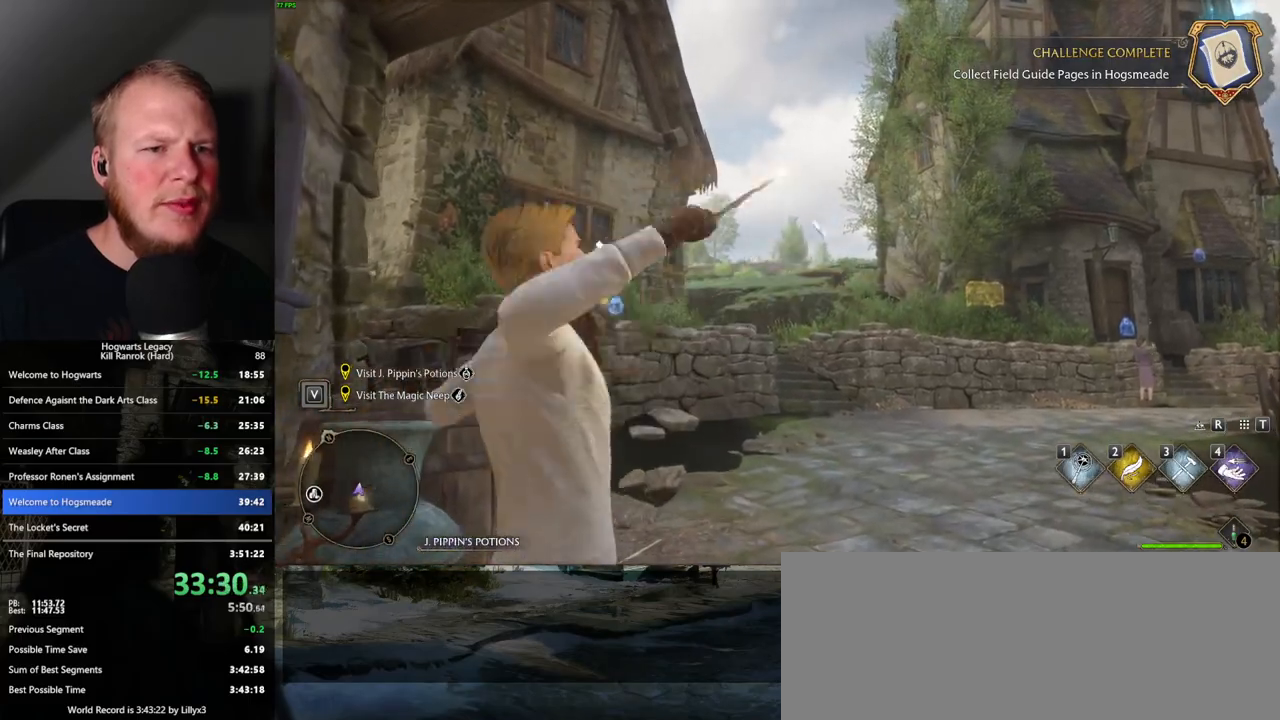
{"keys": ["w"], "mouse": [], "events": [[500, "w", "down"]]}
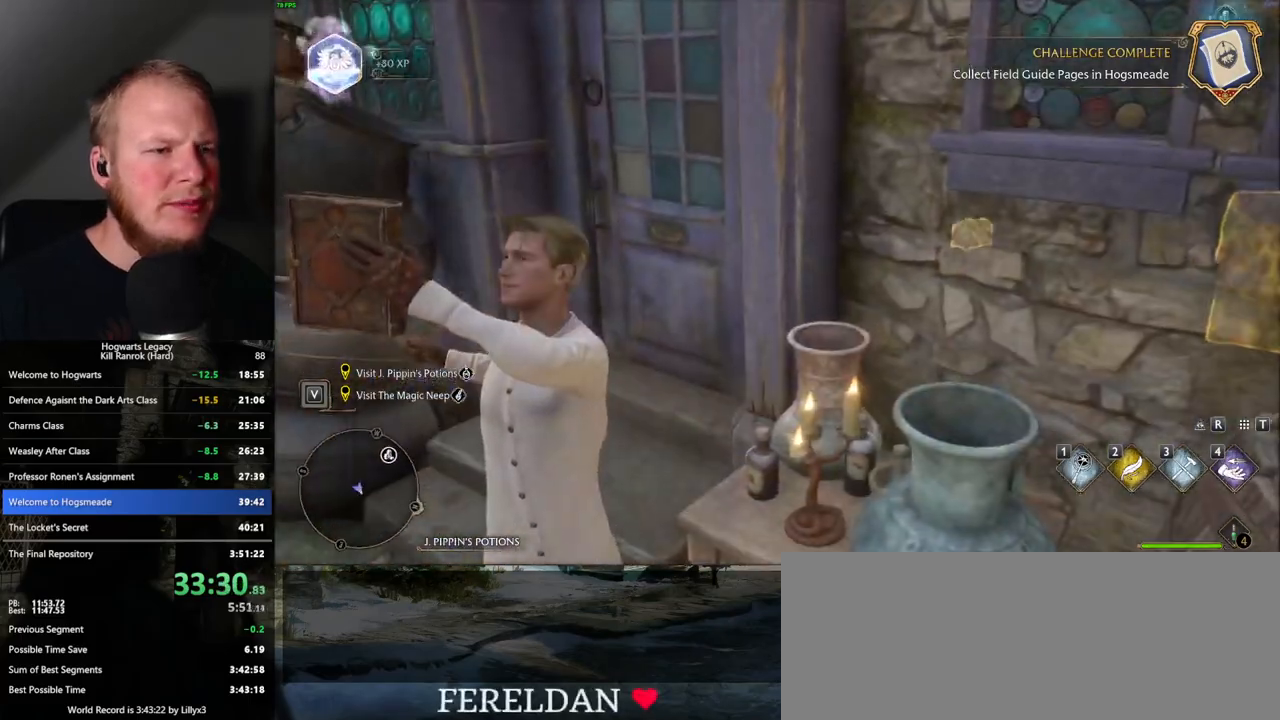
{"keys": ["shift_l", "w"], "mouse": [], "events": [[233, "space", "down"], [350, "space", "up"], [433, "shift_l", "down"]]}
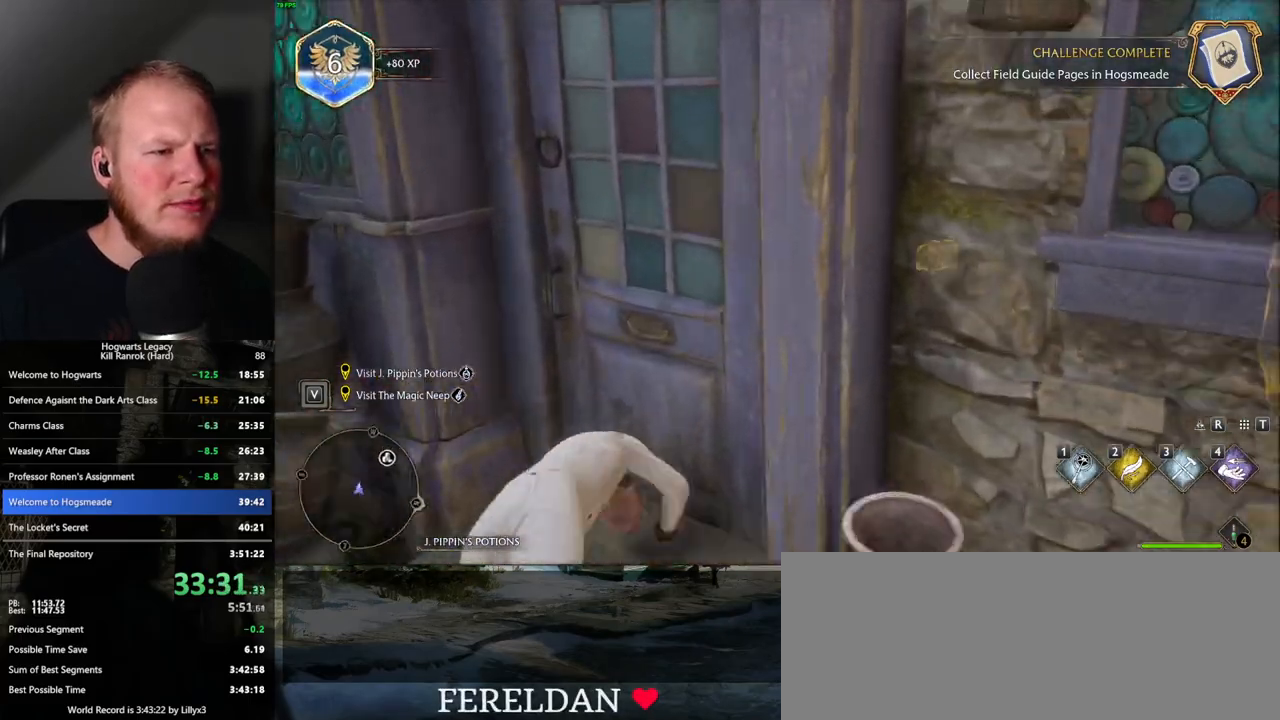
{"keys": ["d", "w"], "mouse": [], "events": [[50, "shift_l", "up"], [433, "d", "down"]]}
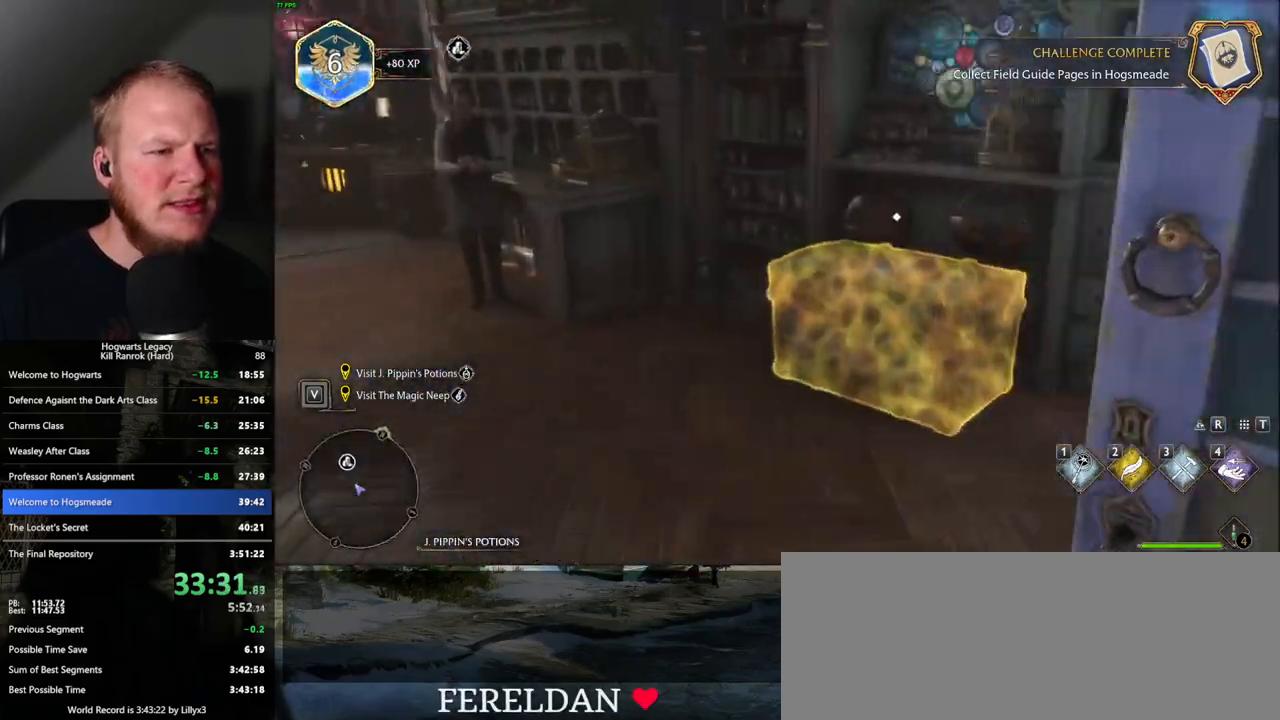
{"keys": ["a", "f", "w"], "mouse": [], "events": [[183, "d", "up"], [383, "a", "down"], [450, "f", "down"]]}
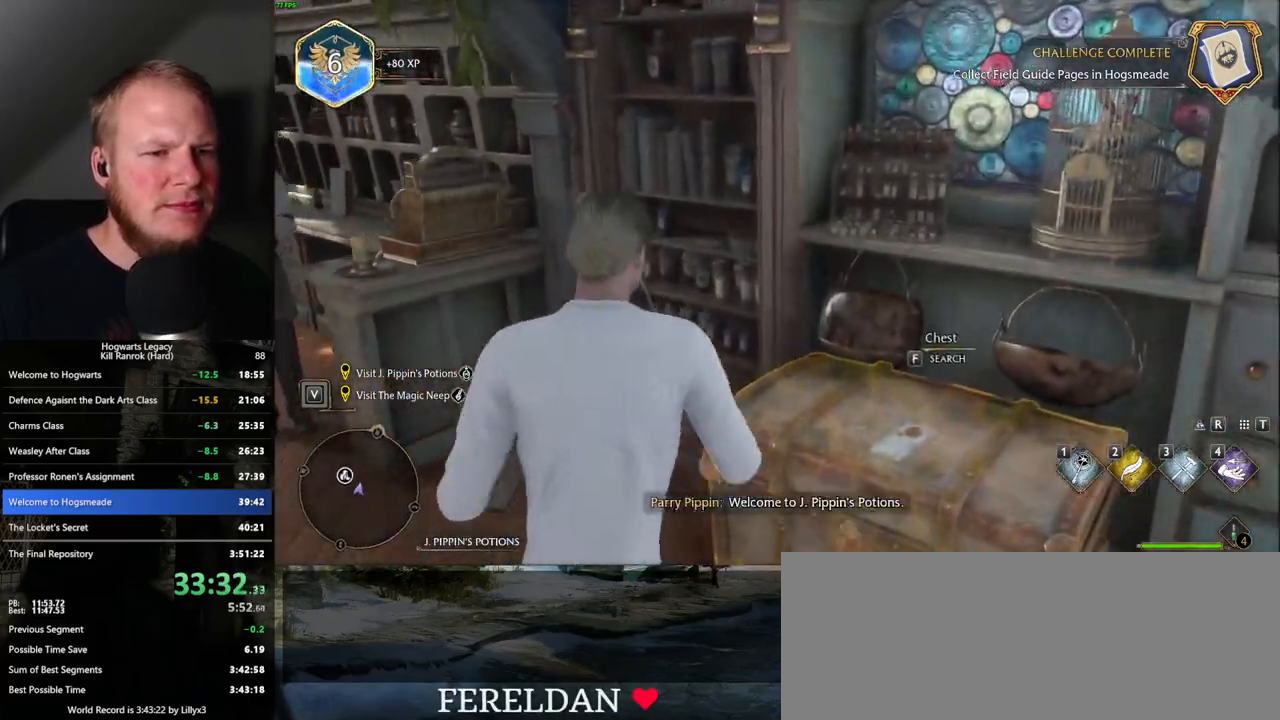
{"keys": ["a", "w"], "mouse": [], "events": [[33, "f", "up"], [50, "w", "up"], [333, "w", "down"]]}
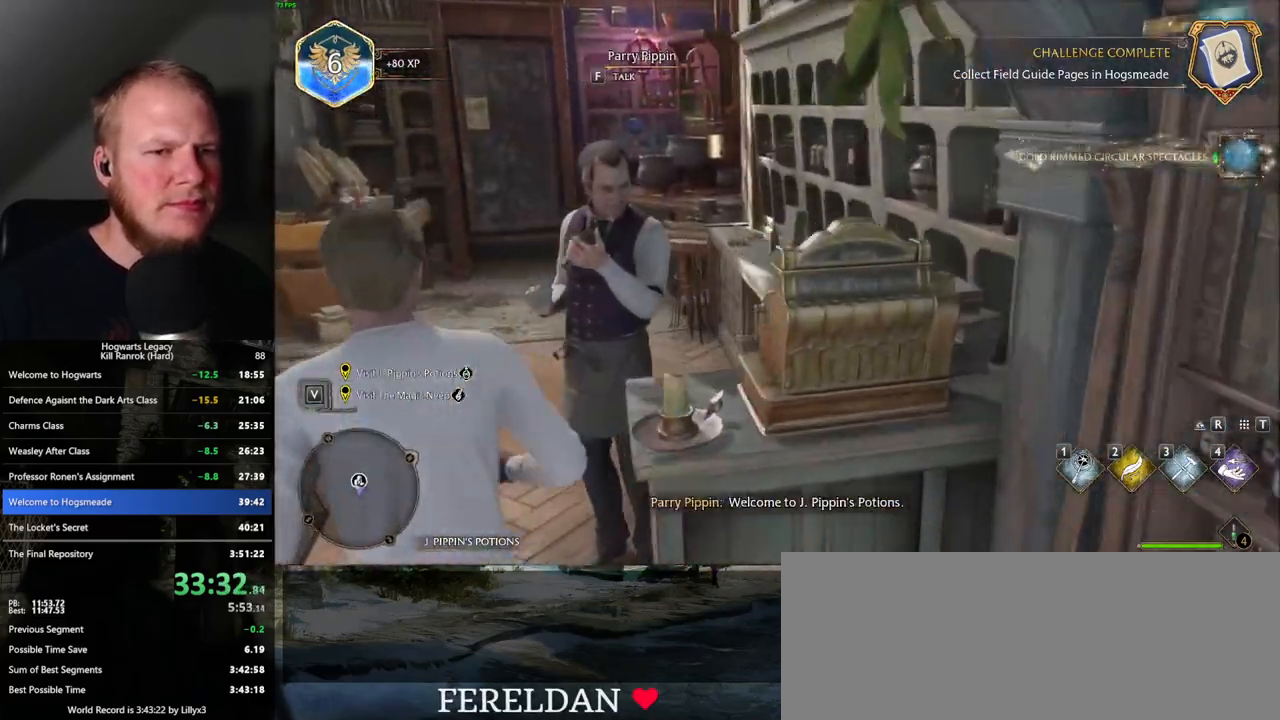
{"keys": [], "mouse": [], "events": [[83, "a", "up"], [300, "r", "down"], [383, "w", "up"], [417, "r", "up"]]}
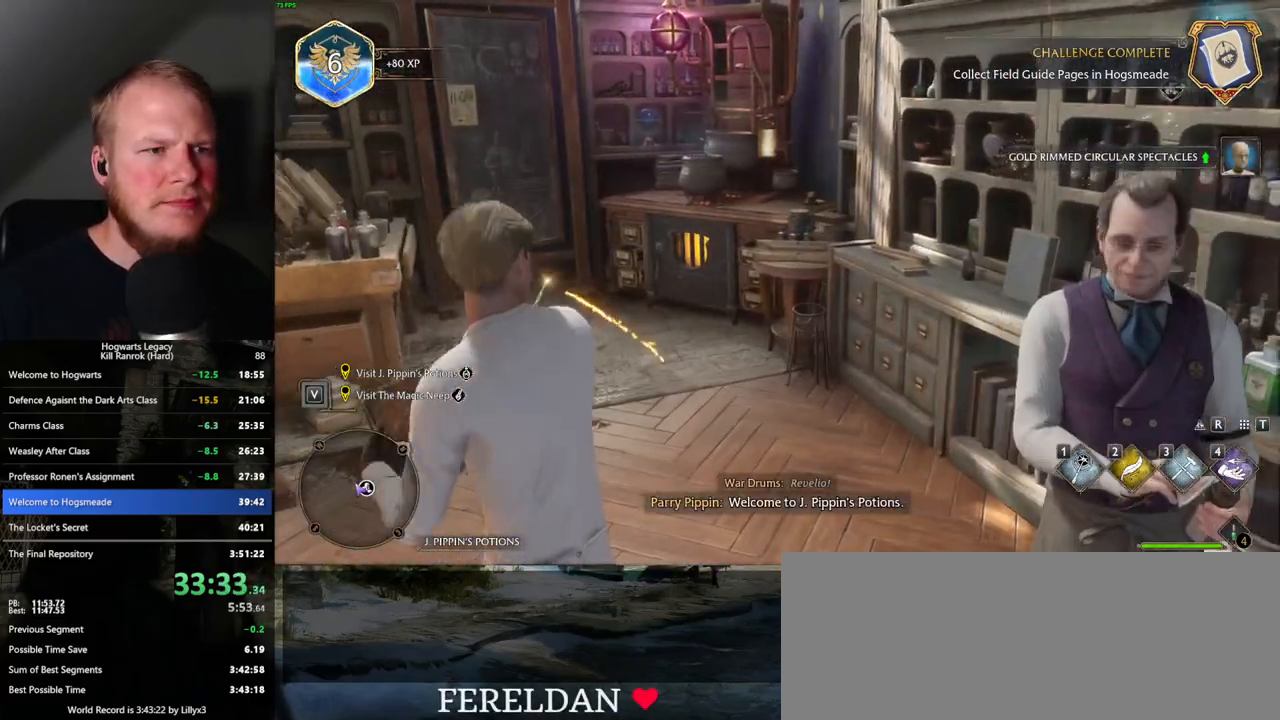
{"keys": [], "mouse": [], "events": []}
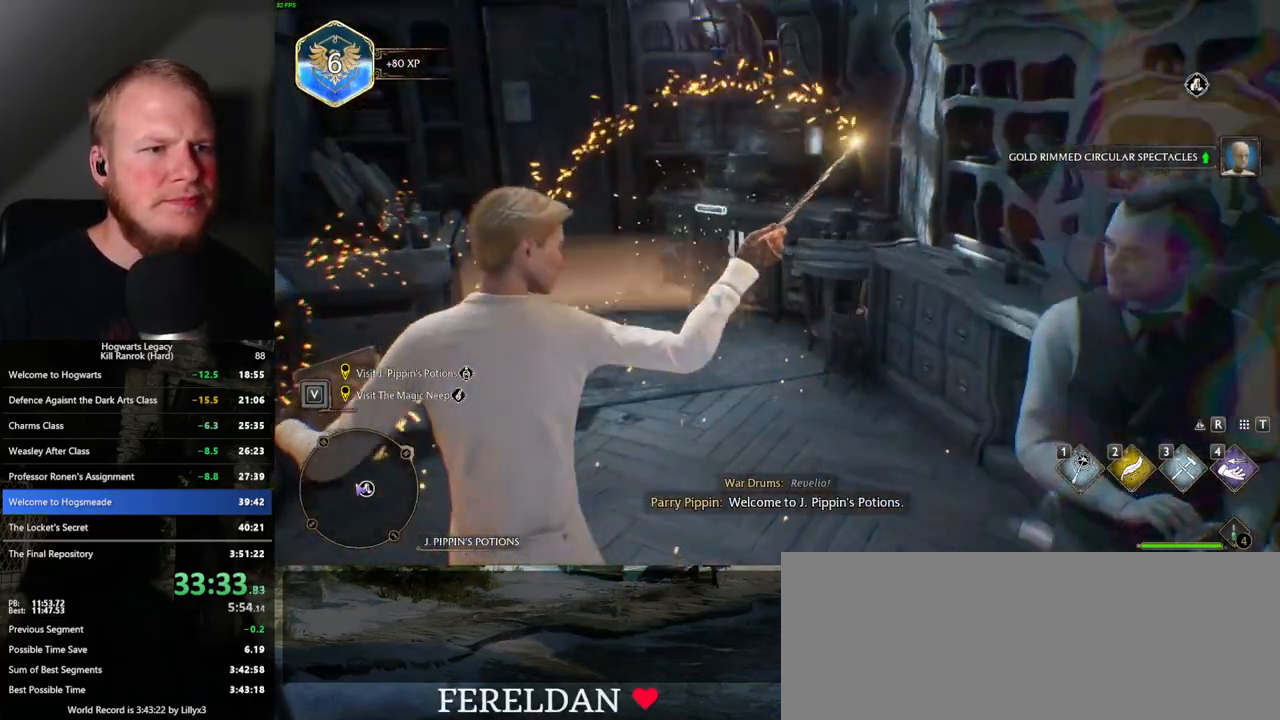
{"keys": ["4"], "mouse": [], "events": [[33, "4", "down"], [100, "4", "up"], [183, "4", "down"], [250, "4", "up"], [333, "4", "down"], [400, "4", "up"], [467, "4", "down"]]}
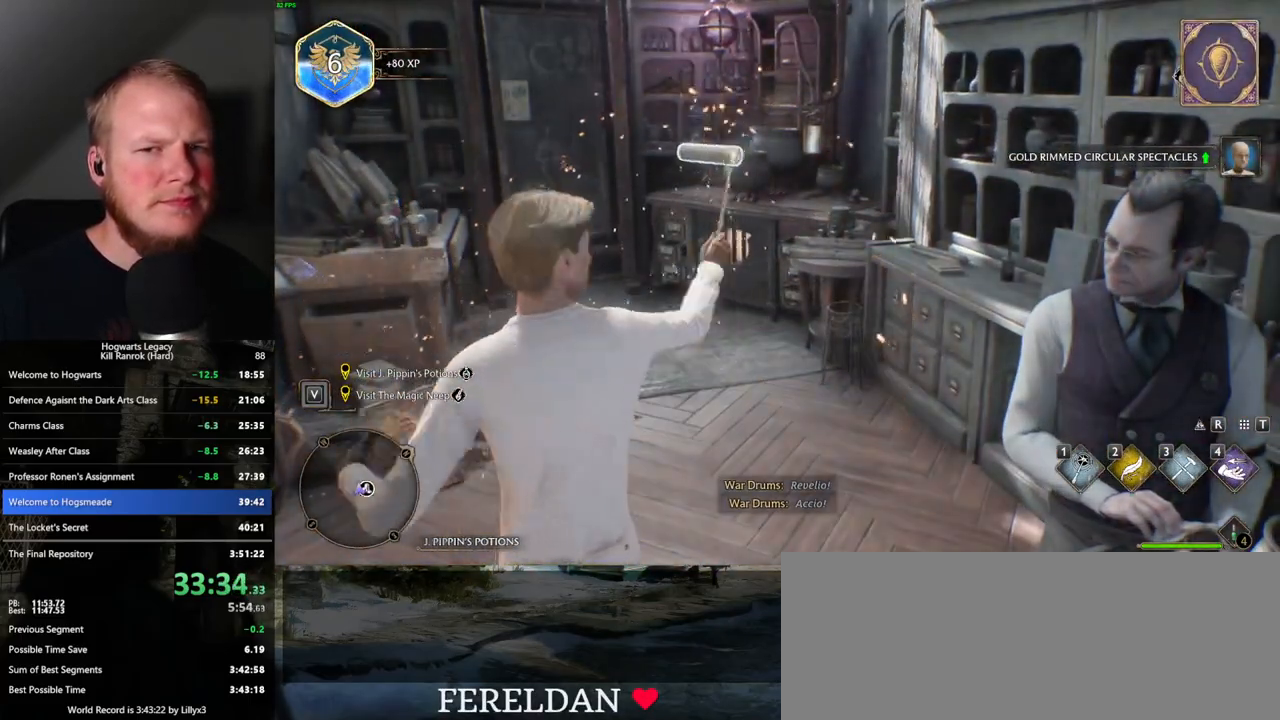
{"keys": ["space"], "mouse": [], "events": [[50, "4", "up"], [467, "space", "down"]]}
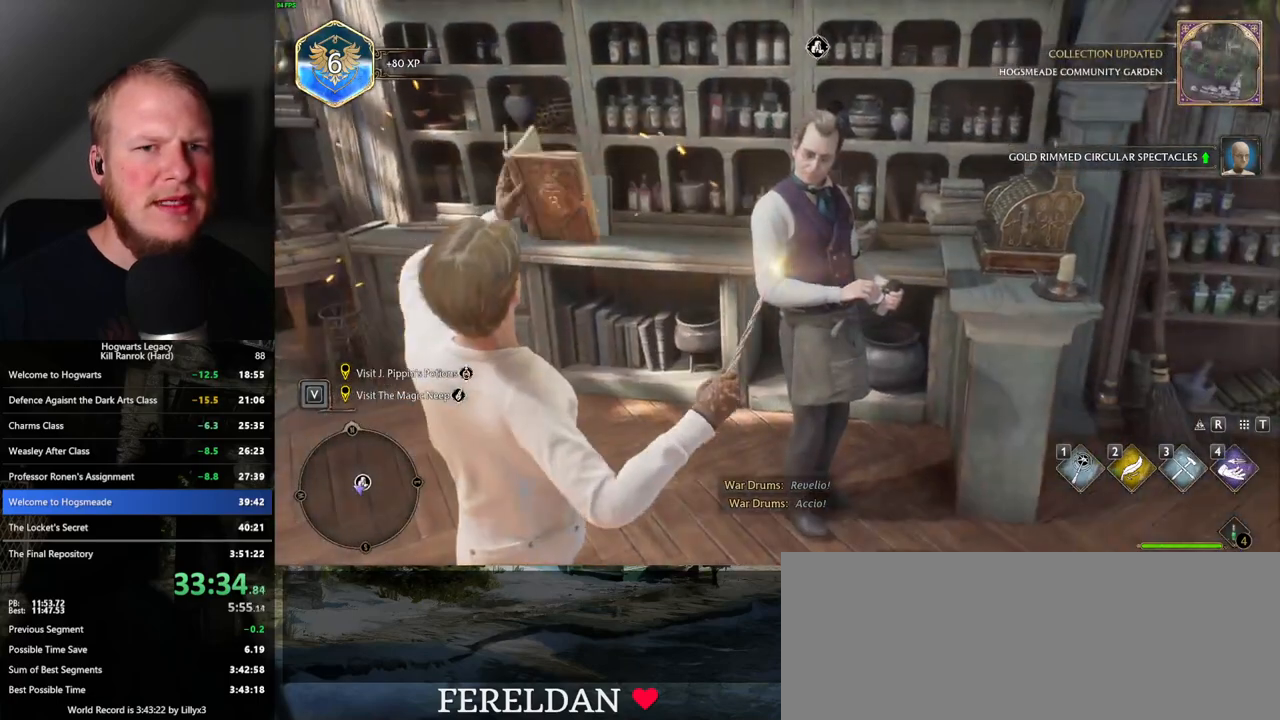
{"keys": ["space"], "mouse": [], "events": [[33, "space", "up"], [150, "space", "down"], [217, "space", "up"], [317, "space", "down"], [383, "space", "up"], [483, "space", "down"]]}